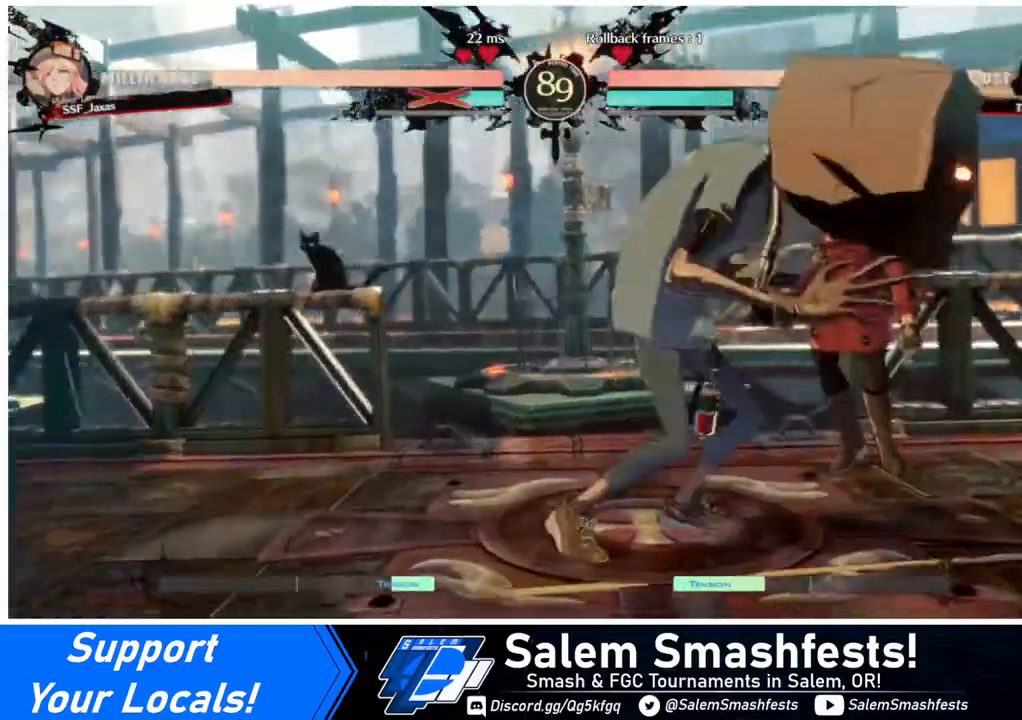
Gameplay with a controller (arcade stick); each line is a JSON object with the inputs held at the frame after it. "events" lists button and stick changes between this image and that frame as [ms after this image, input, new state], when the widget could be followed in between. Not read: L3 R3.
{"buttons": [], "events": [[40, "DPAD_RIGHT", "up"], [120, "DPAD_LEFT", "down"], [160, "DPAD_LEFT", "up"]]}
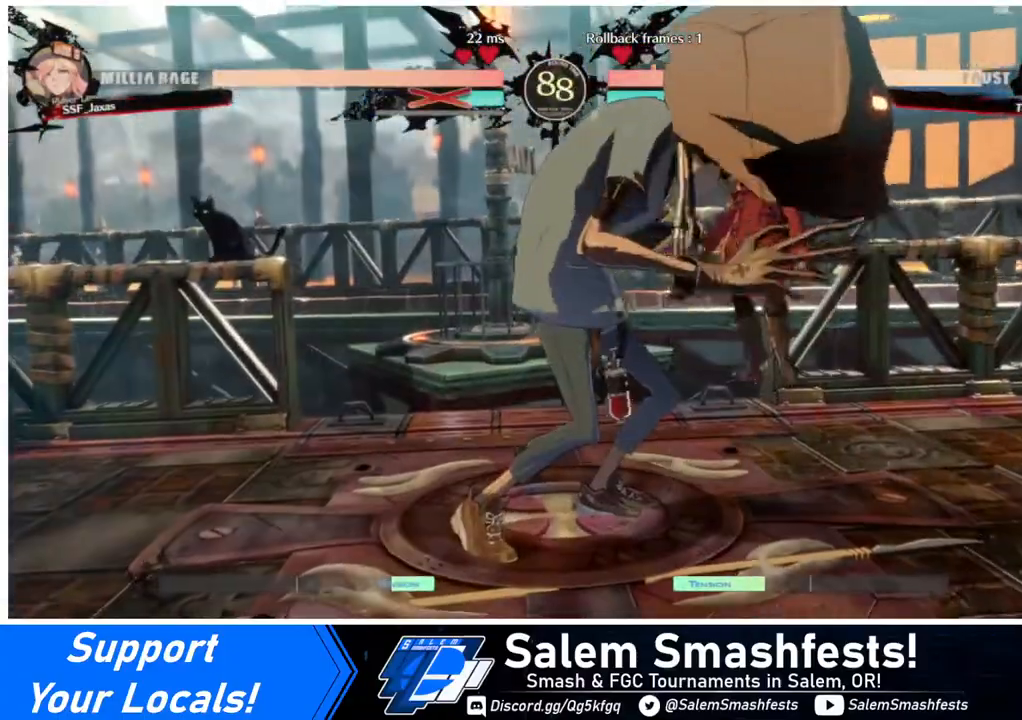
{"buttons": ["SQUARE", "DPAD_UP", "DPAD_RIGHT"], "events": [[240, "DPAD_RIGHT", "down"], [360, "SQUARE", "down"], [400, "DPAD_UP", "down"]]}
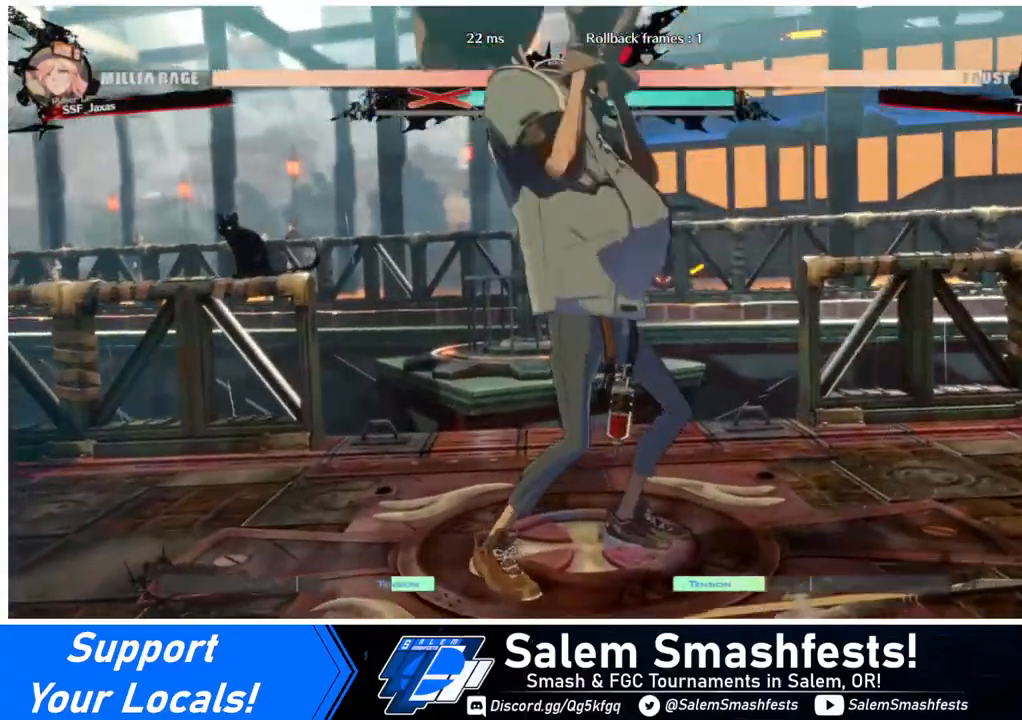
{"buttons": ["DPAD_UP", "DPAD_RIGHT"], "events": [[80, "SQUARE", "up"]]}
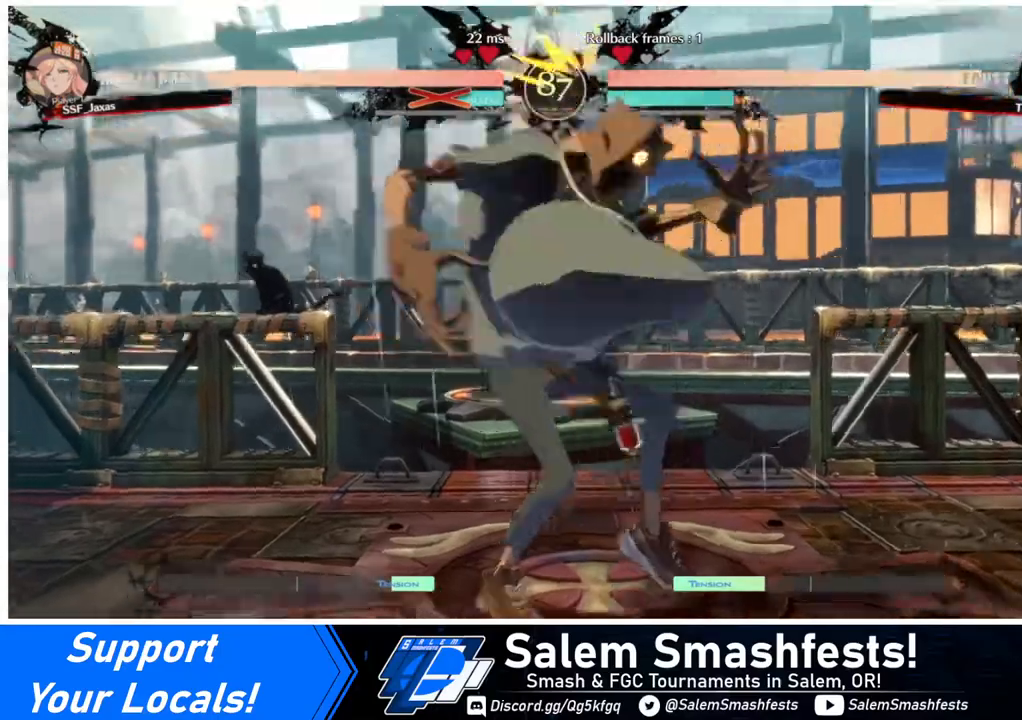
{"buttons": ["DPAD_DOWN"], "events": [[320, "DPAD_UP", "up"], [480, "DPAD_RIGHT", "up"], [520, "DPAD_DOWN", "down"]]}
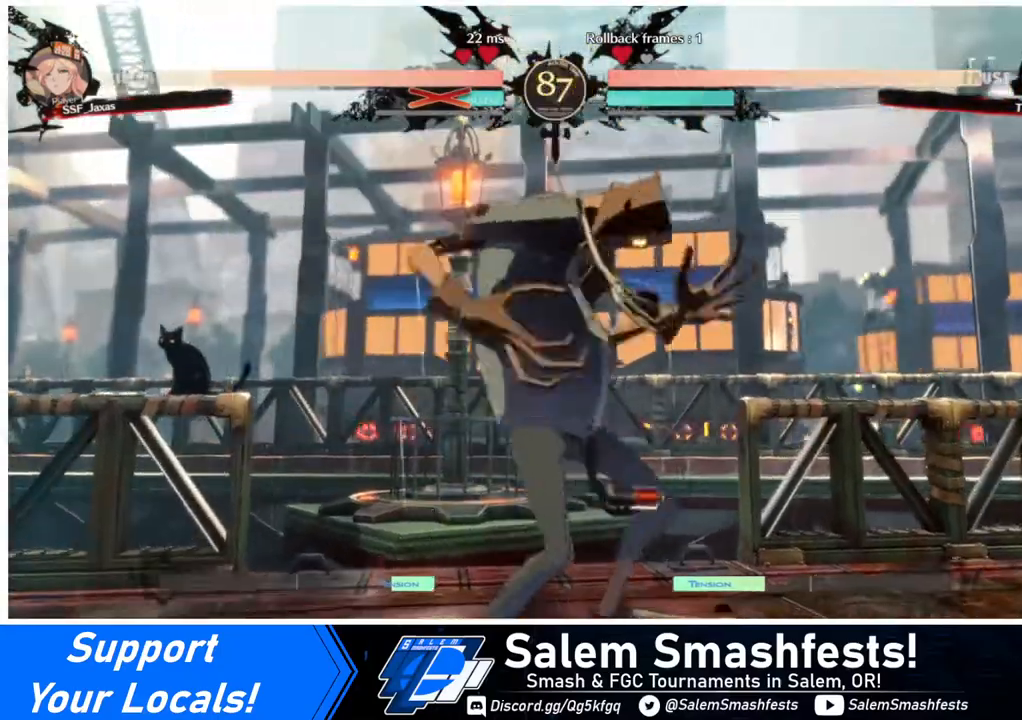
{"buttons": ["DPAD_RIGHT"], "events": [[120, "SQUARE", "down"], [200, "DPAD_DOWN", "up"], [200, "DPAD_RIGHT", "down"], [200, "DPAD_UP", "down"], [280, "SQUARE", "up"], [480, "DPAD_UP", "up"]]}
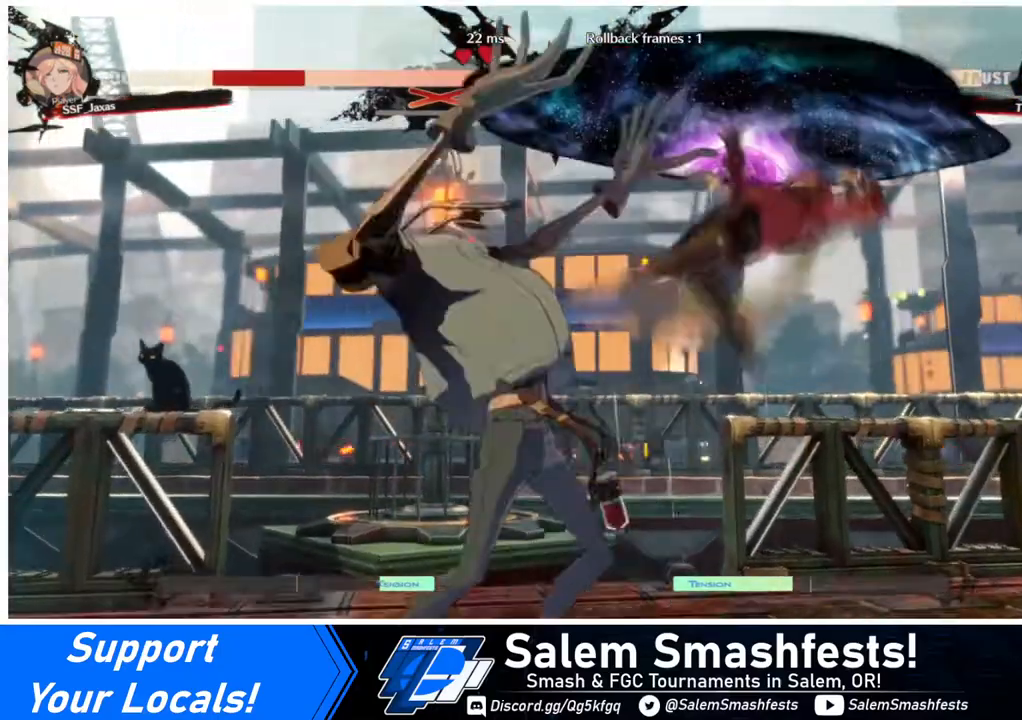
{"buttons": ["DPAD_DOWN", "DPAD_RIGHT"], "events": [[280, "DPAD_DOWN", "down"], [320, "DPAD_RIGHT", "up"], [480, "DPAD_RIGHT", "down"]]}
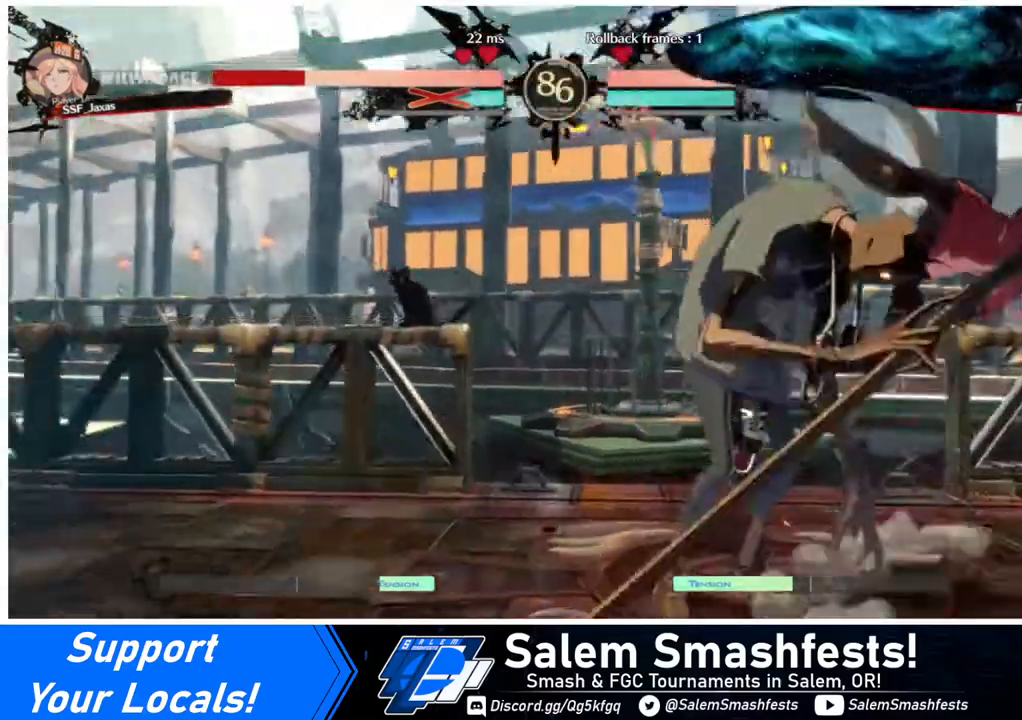
{"buttons": ["DPAD_DOWN", "DPAD_RIGHT"], "events": []}
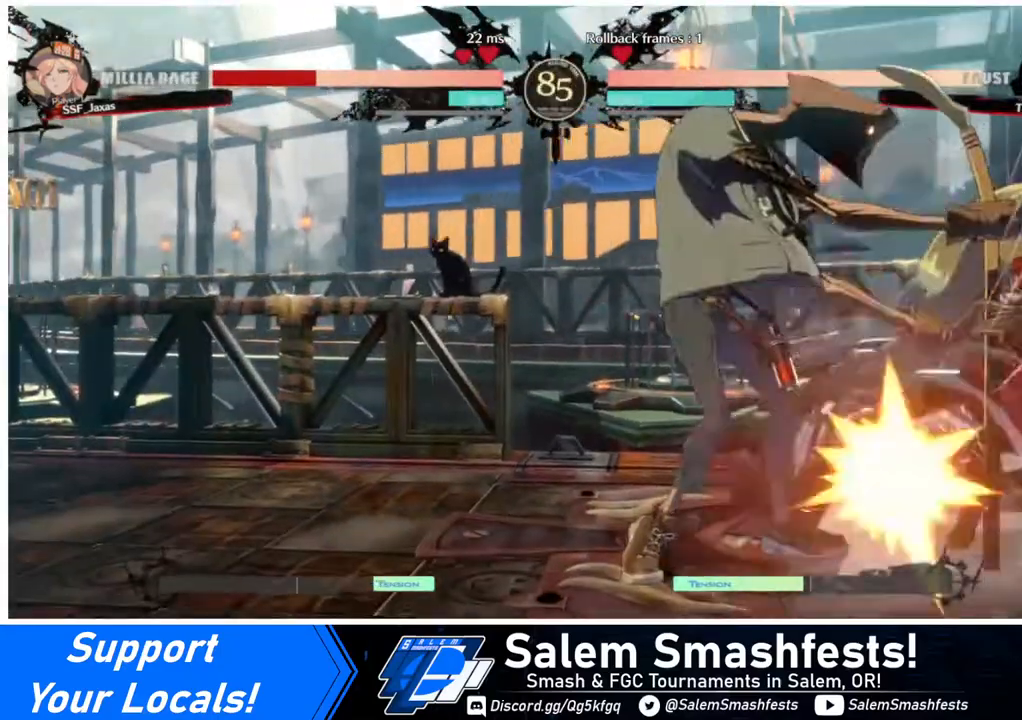
{"buttons": ["SQUARE", "TRIANGLE", "DPAD_DOWN", "DPAD_RIGHT"], "events": [[400, "SQUARE", "down"], [400, "TRIANGLE", "down"]]}
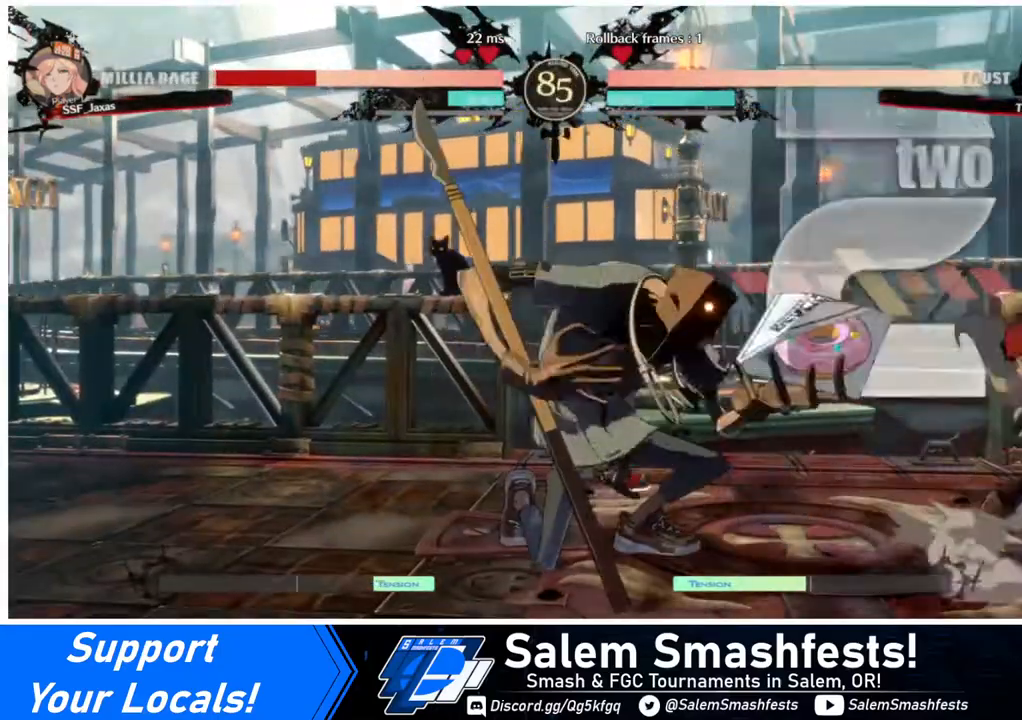
{"buttons": ["DPAD_RIGHT"], "events": [[320, "SQUARE", "up"], [320, "TRIANGLE", "up"], [400, "DPAD_DOWN", "up"]]}
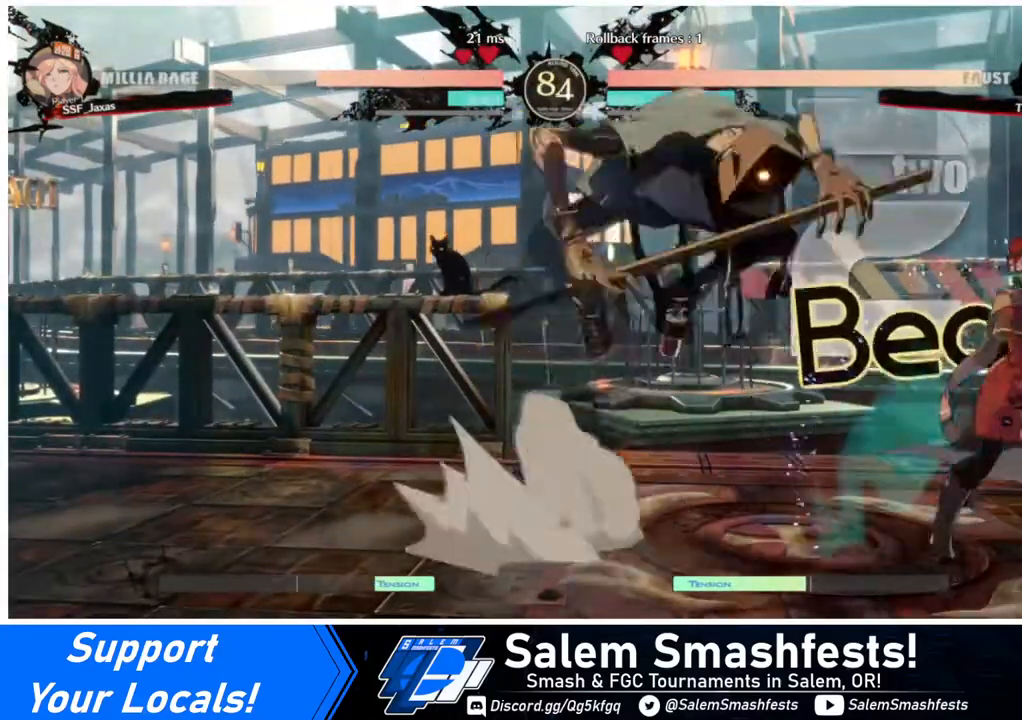
{"buttons": ["DPAD_RIGHT"], "events": [[200, "DPAD_DOWN", "down"], [280, "DPAD_DOWN", "up"], [280, "DPAD_UP", "down"], [440, "DPAD_UP", "up"]]}
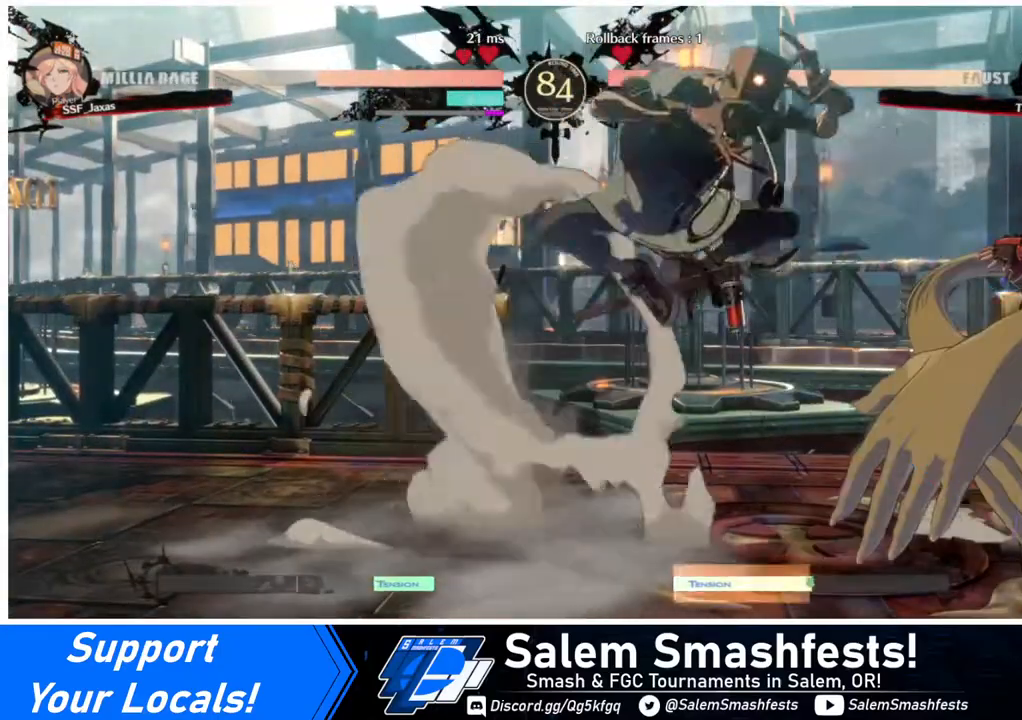
{"buttons": ["SQUARE", "TRIANGLE", "DPAD_RIGHT"], "events": [[400, "DPAD_DOWN", "down"], [400, "SQUARE", "down"], [400, "TRIANGLE", "down"], [480, "DPAD_DOWN", "up"]]}
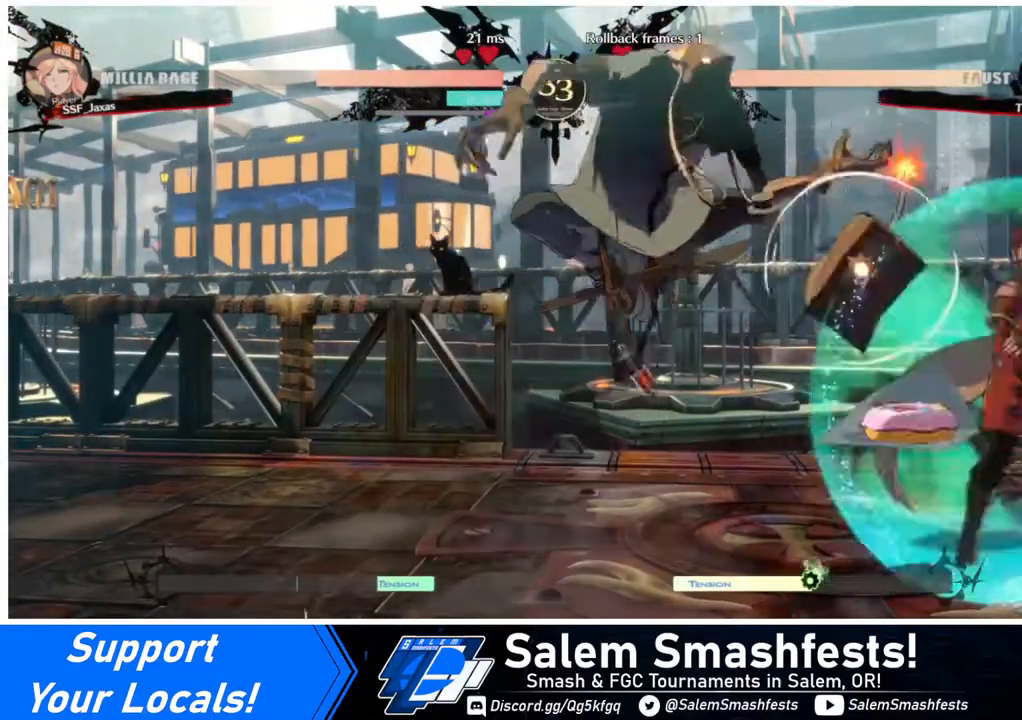
{"buttons": ["DPAD_RIGHT"], "events": [[480, "SQUARE", "up"], [480, "TRIANGLE", "up"]]}
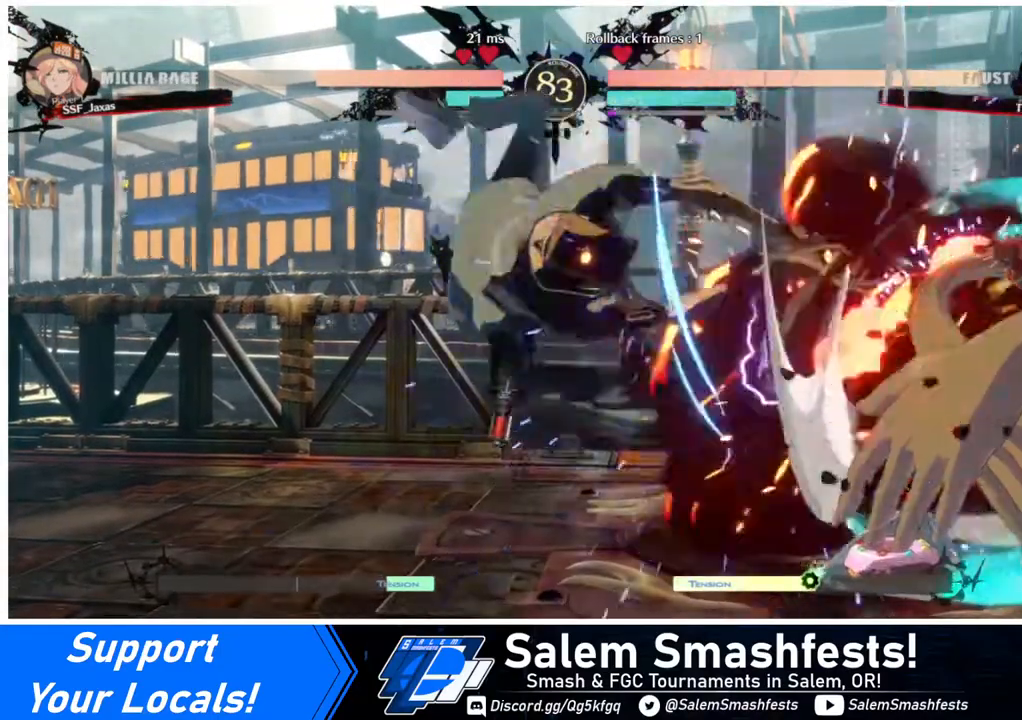
{"buttons": ["DPAD_RIGHT"], "events": [[120, "DPAD_RIGHT", "up"], [200, "DPAD_DOWN", "down"], [280, "DPAD_DOWN", "up"], [280, "DPAD_RIGHT", "down"], [280, "DPAD_UP", "down"], [320, "DPAD_UP", "up"]]}
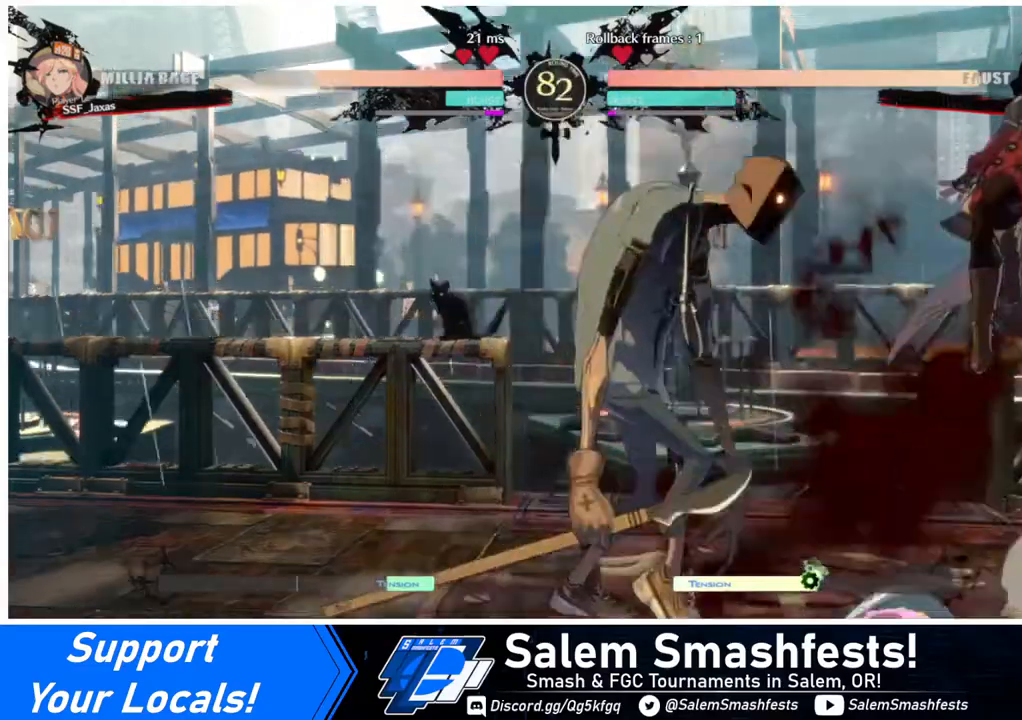
{"buttons": [], "events": [[40, "DPAD_RIGHT", "up"], [160, "L1", "down"], [240, "L1", "up"]]}
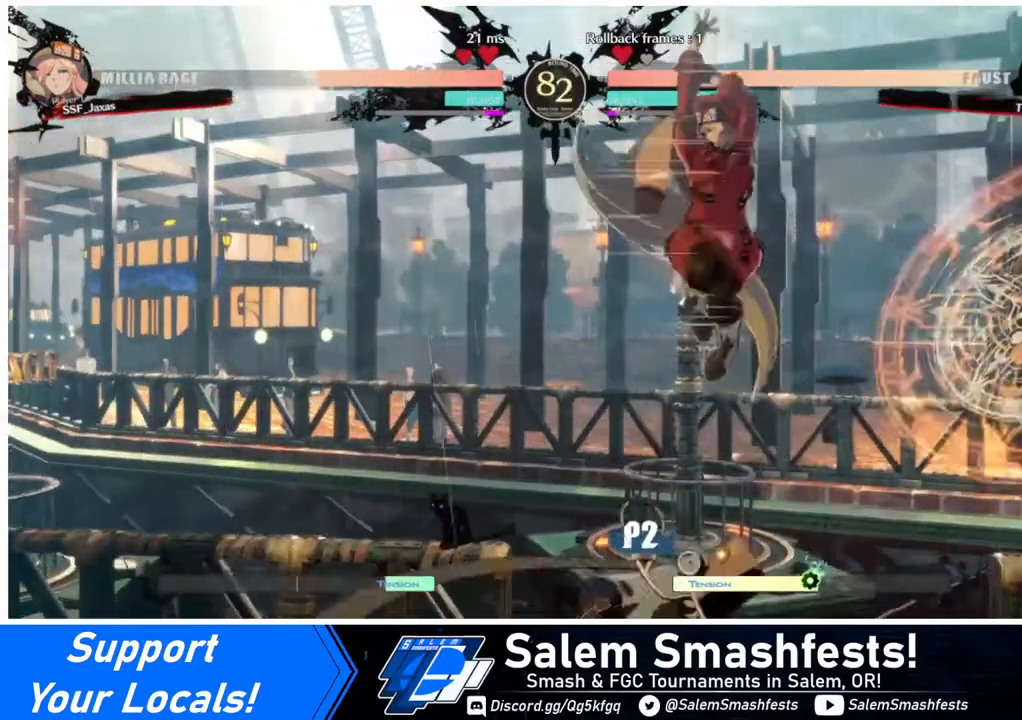
{"buttons": ["DPAD_DOWN"], "events": [[80, "R1", "down"], [200, "R1", "up"], [280, "DPAD_DOWN", "down"]]}
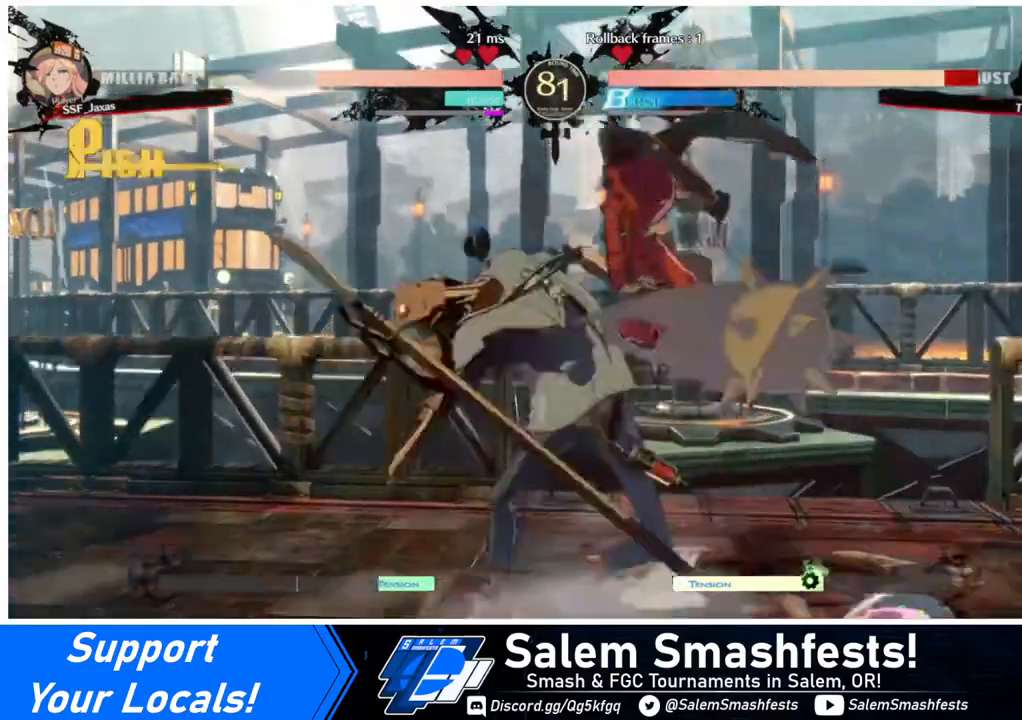
{"buttons": [], "events": [[160, "SQUARE", "down"], [240, "SQUARE", "up"], [320, "R2", "down"], [440, "DPAD_DOWN", "up"], [440, "R2", "up"]]}
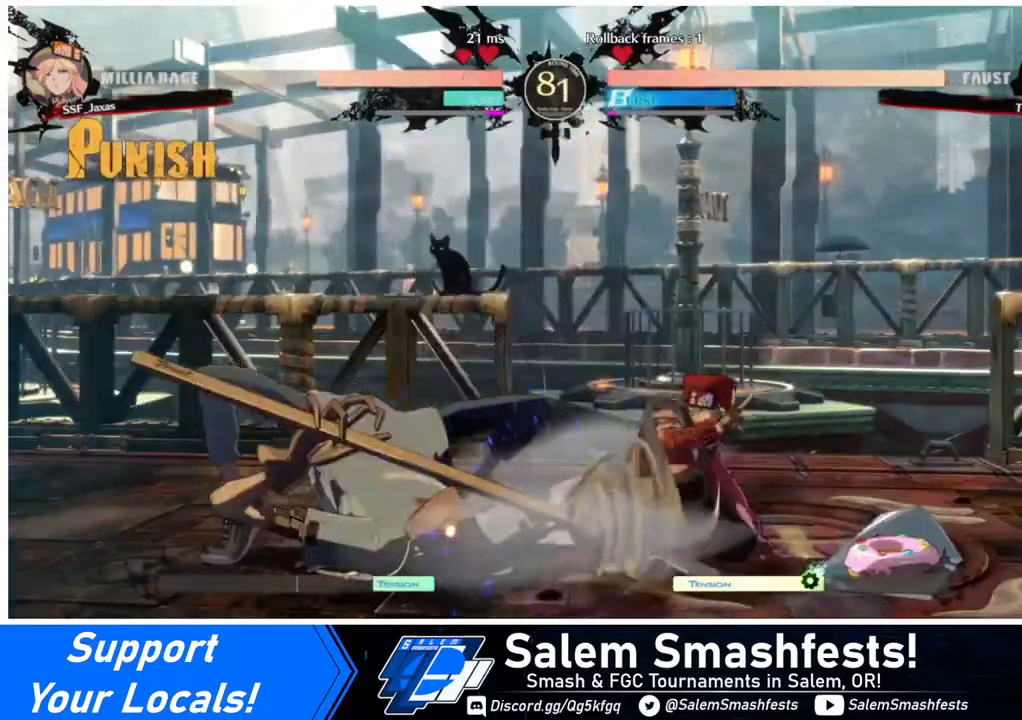
{"buttons": ["DPAD_DOWN"], "events": [[360, "DPAD_DOWN", "down"], [360, "DPAD_LEFT", "down"], [440, "DPAD_LEFT", "up"]]}
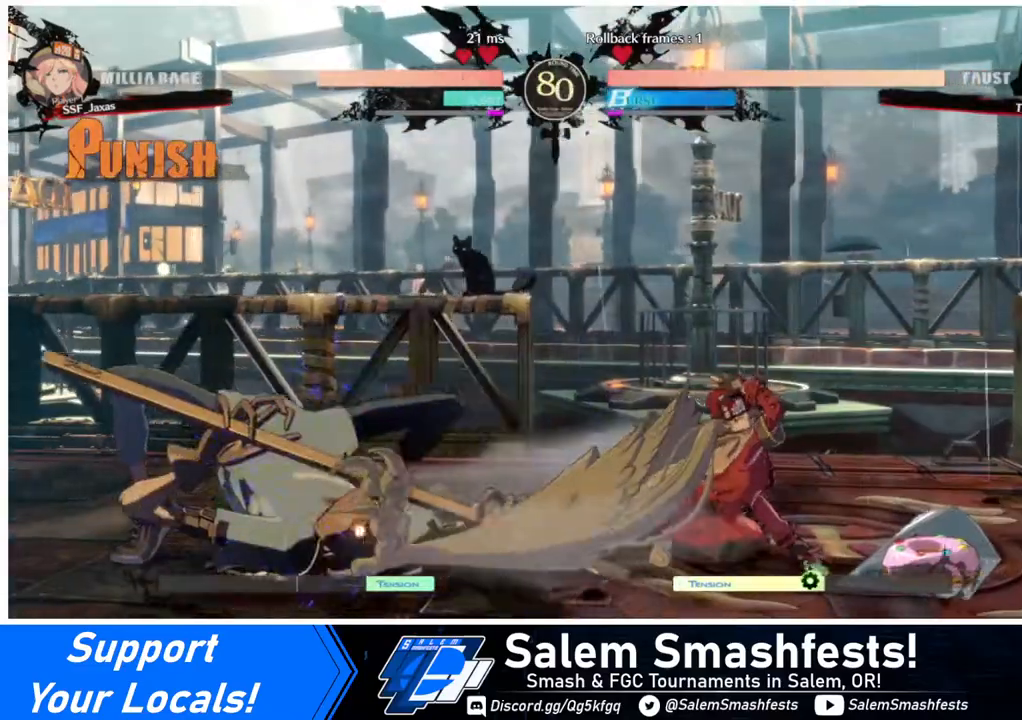
{"buttons": ["DPAD_RIGHT"], "events": [[40, "DPAD_DOWN", "up"], [40, "DPAD_LEFT", "down"], [80, "TRIANGLE", "down"], [160, "DPAD_LEFT", "up"], [160, "TRIANGLE", "up"], [240, "DPAD_RIGHT", "down"]]}
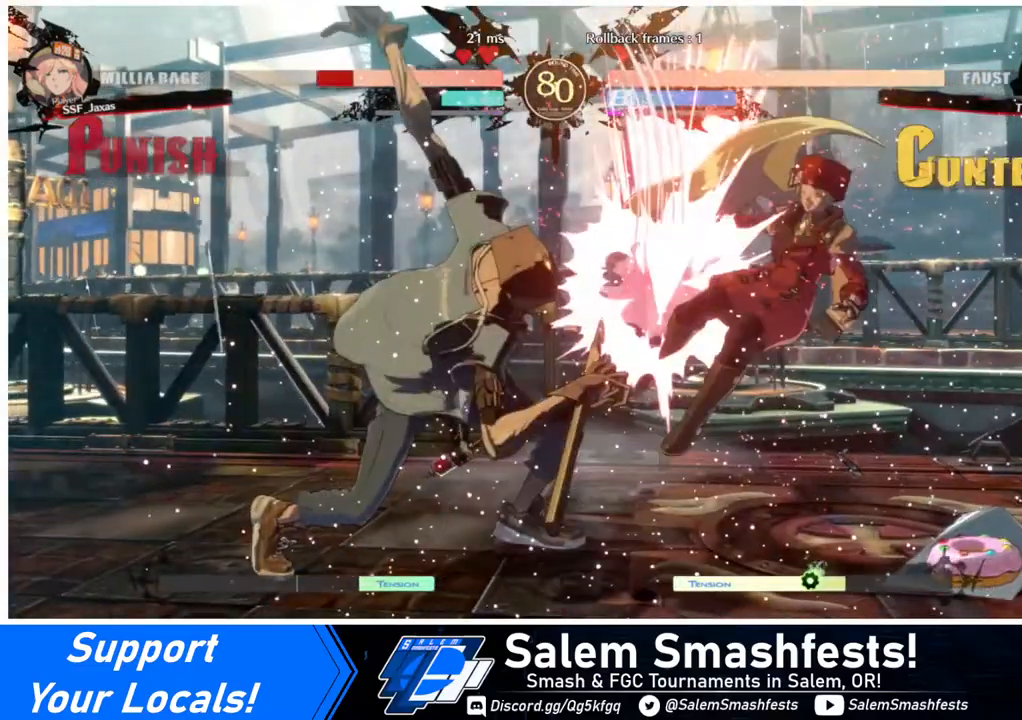
{"buttons": ["DPAD_LEFT"], "events": [[320, "DPAD_LEFT", "down"], [320, "DPAD_RIGHT", "up"]]}
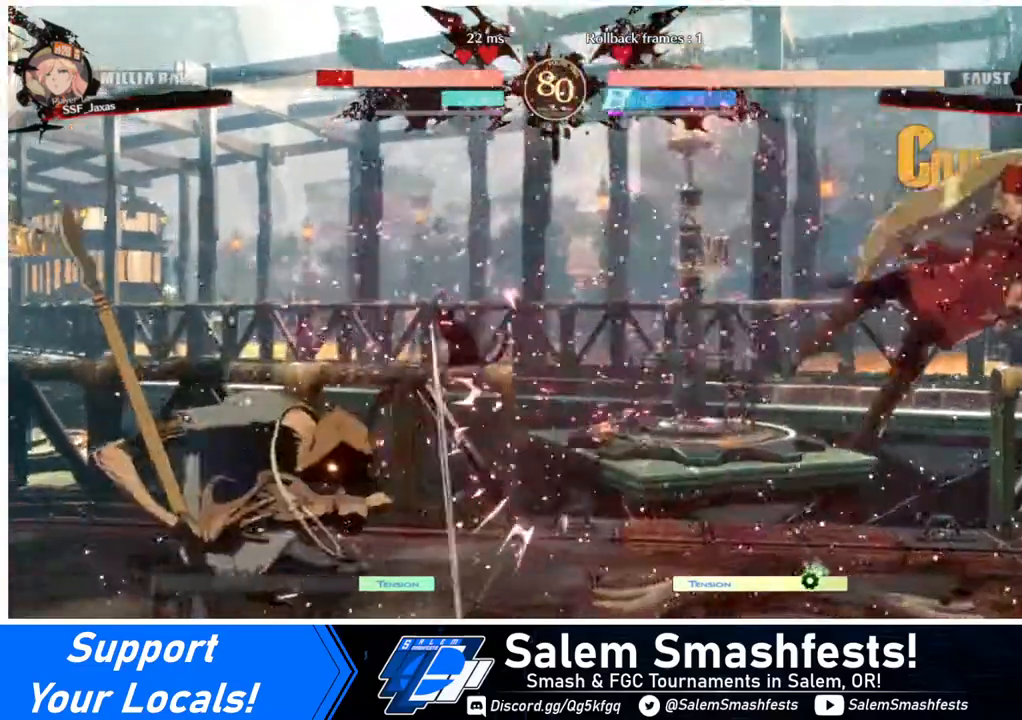
{"buttons": ["DPAD_LEFT"], "events": [[160, "SQUARE", "down"], [360, "SQUARE", "up"]]}
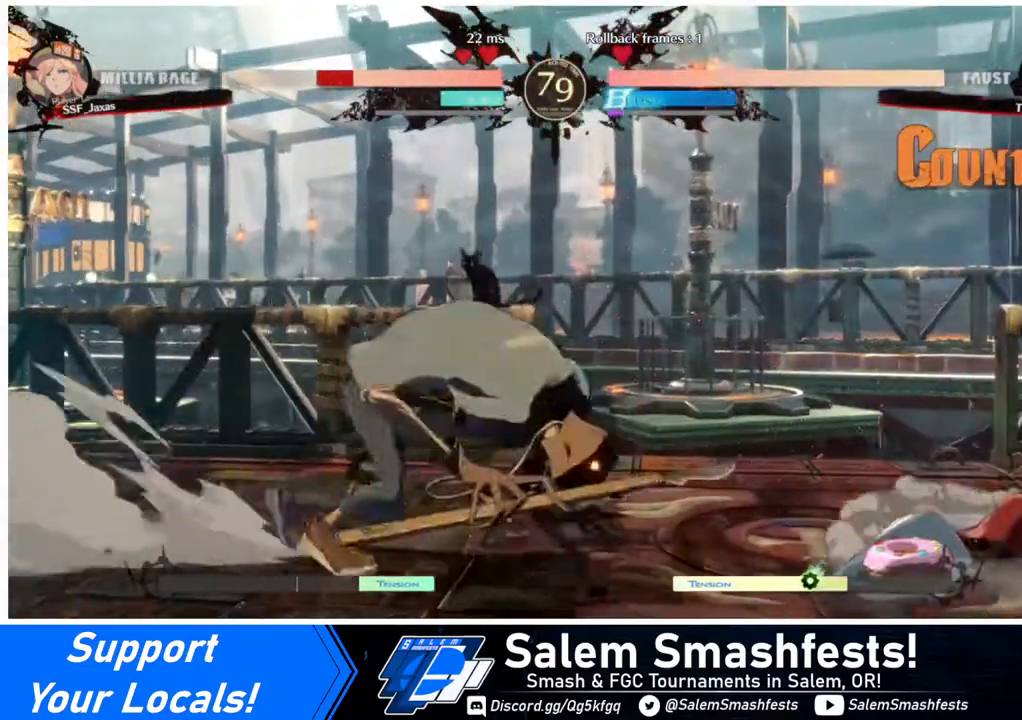
{"buttons": ["DPAD_DOWN", "DPAD_RIGHT"], "events": [[400, "DPAD_DOWN", "down"], [400, "DPAD_LEFT", "up"], [400, "DPAD_RIGHT", "down"]]}
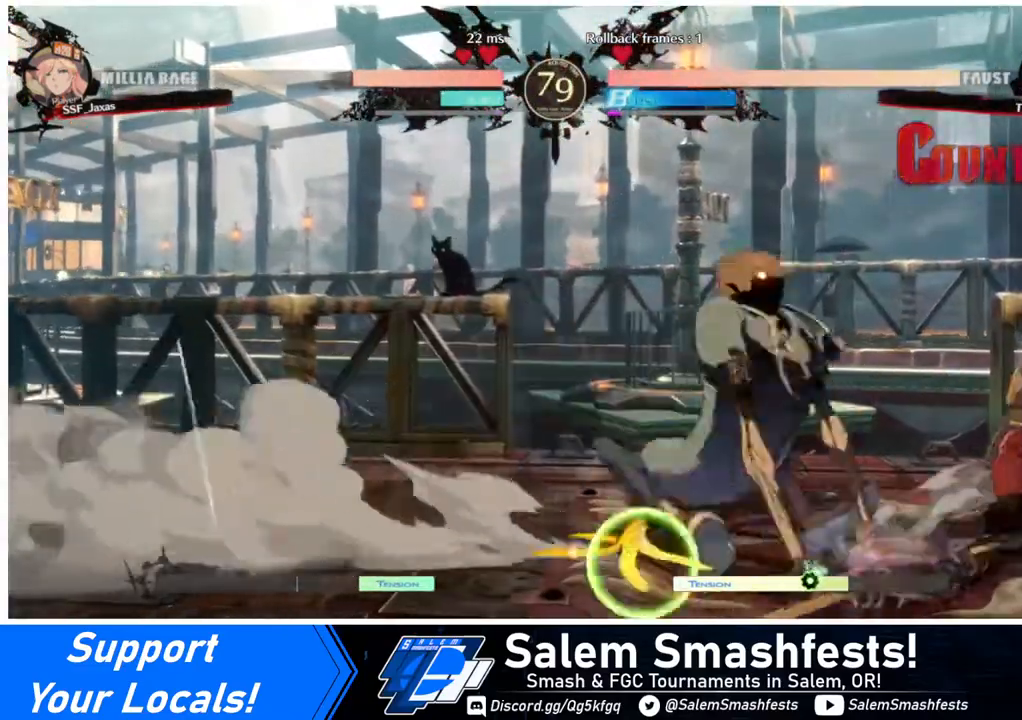
{"buttons": ["DPAD_DOWN", "DPAD_RIGHT"], "events": []}
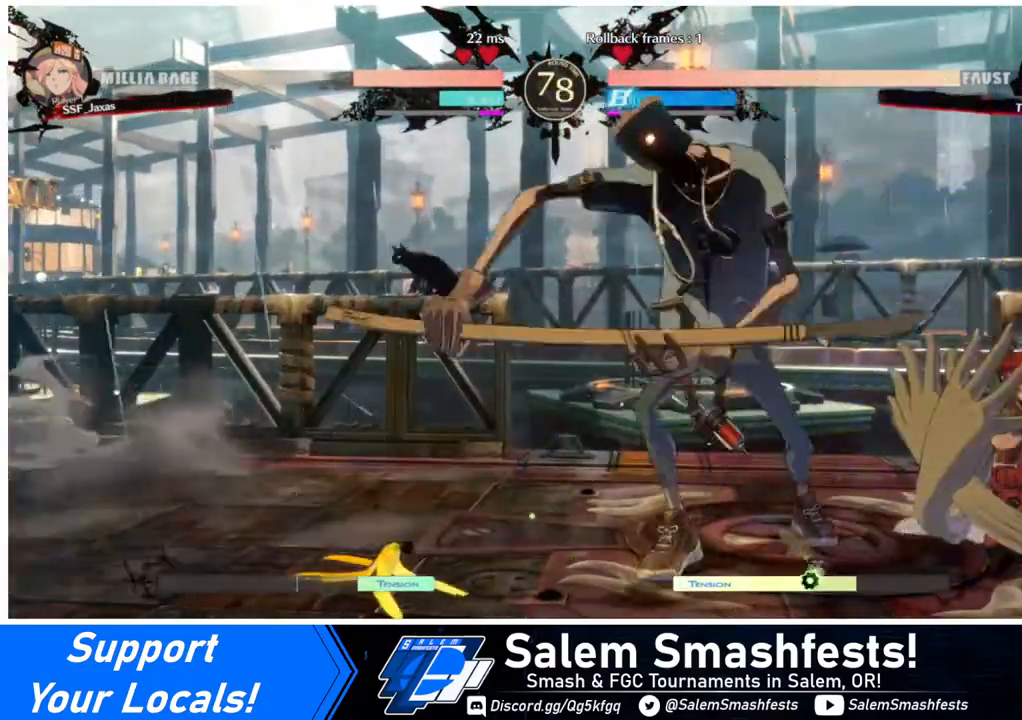
{"buttons": ["DPAD_DOWN", "DPAD_RIGHT"], "events": []}
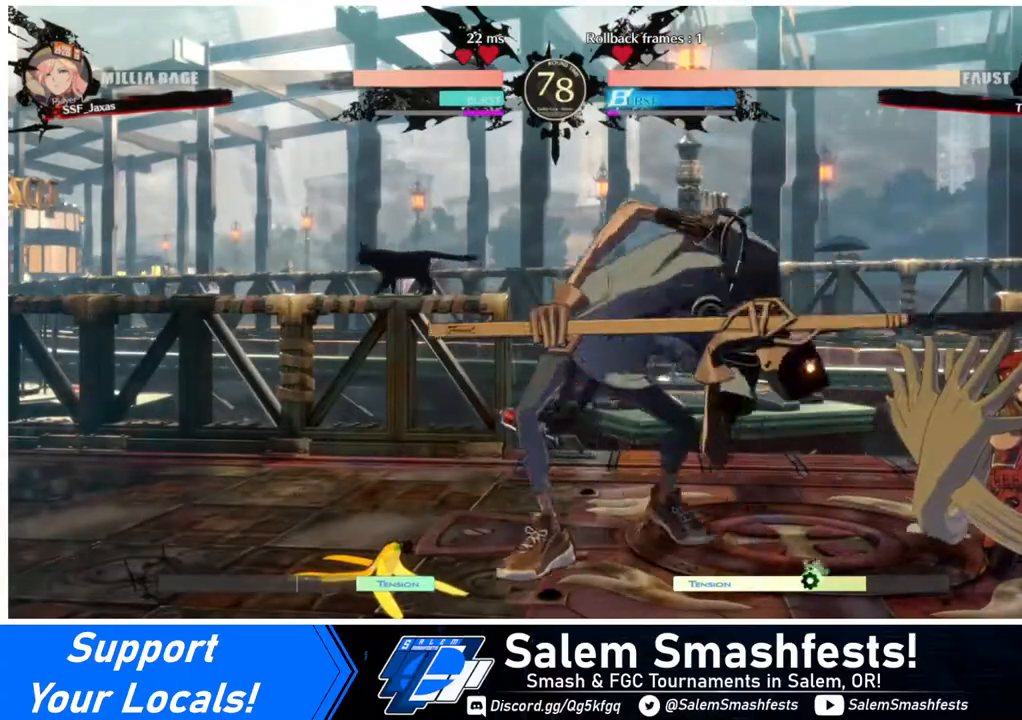
{"buttons": ["DPAD_DOWN", "DPAD_RIGHT"], "events": []}
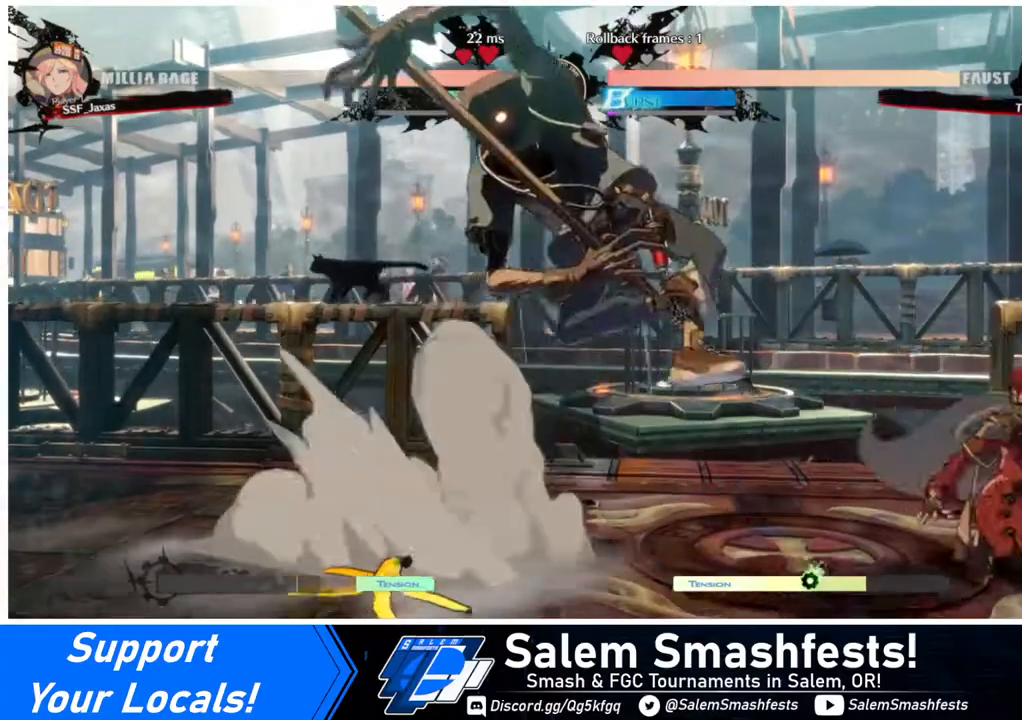
{"buttons": ["DPAD_RIGHT"], "events": [[120, "DPAD_DOWN", "up"], [200, "DPAD_LEFT", "down"], [200, "DPAD_RIGHT", "up"], [280, "DPAD_LEFT", "up"], [280, "DPAD_RIGHT", "down"]]}
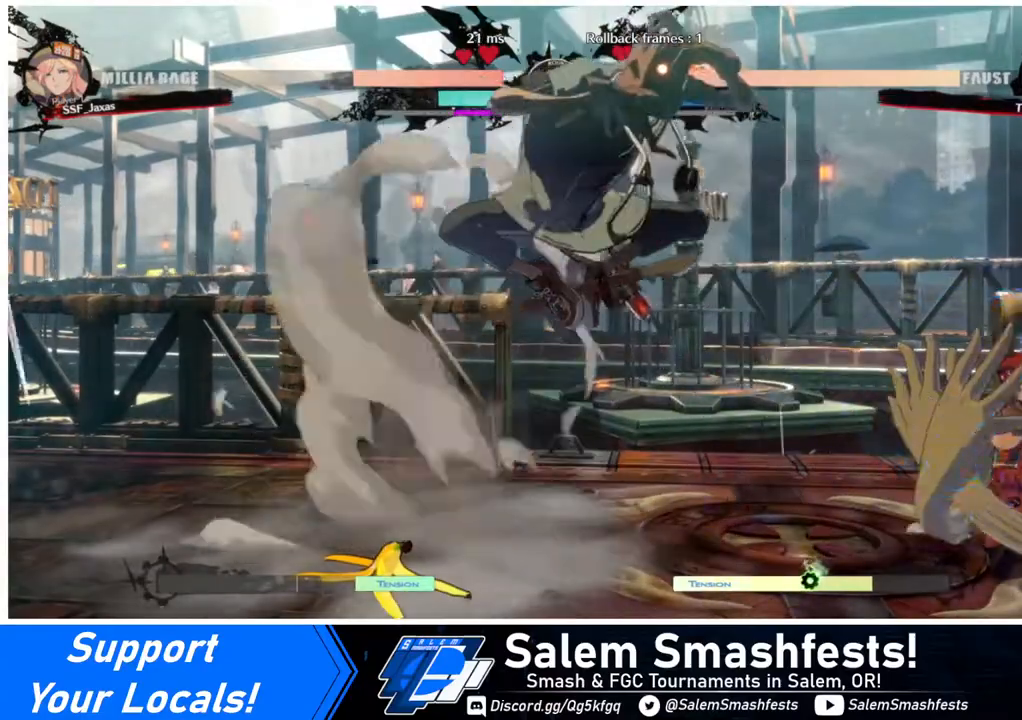
{"buttons": [], "events": [[320, "DPAD_UP", "down"], [400, "DPAD_RIGHT", "up"], [440, "DPAD_UP", "up"]]}
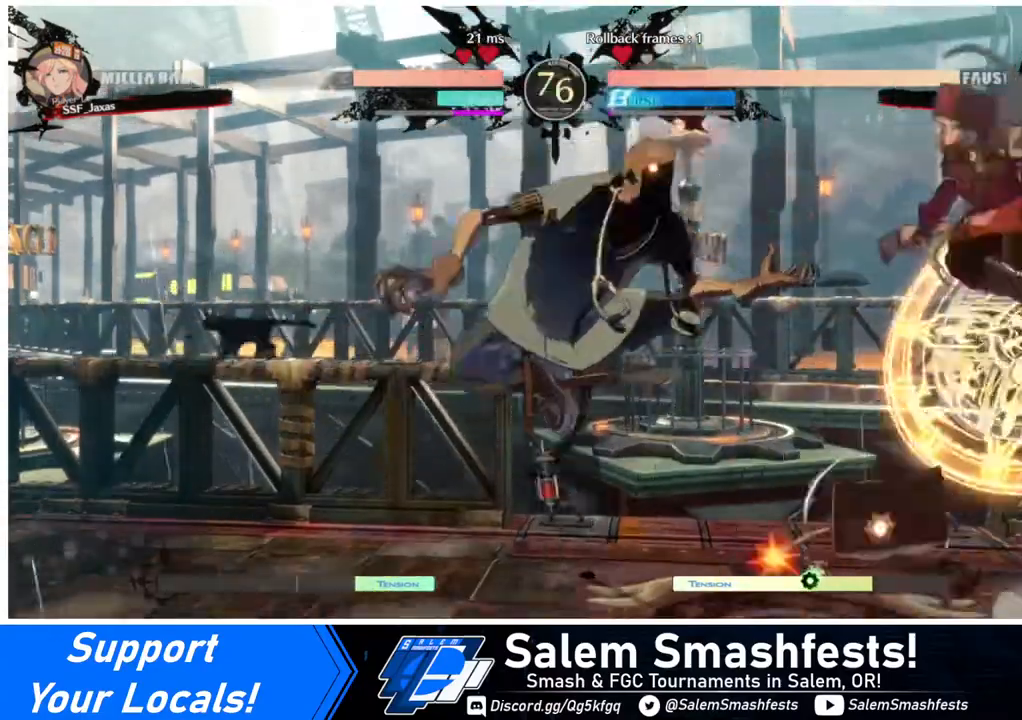
{"buttons": [], "events": [[200, "TRIANGLE", "down"], [400, "TRIANGLE", "up"]]}
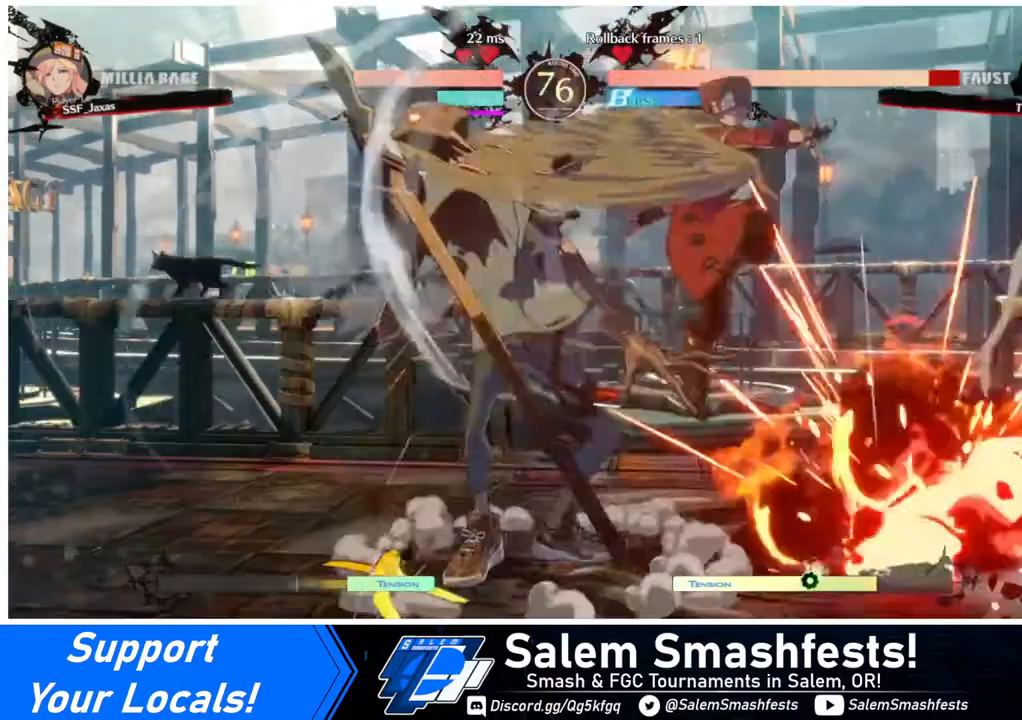
{"buttons": [], "events": [[280, "TRIANGLE", "down"], [400, "TRIANGLE", "up"]]}
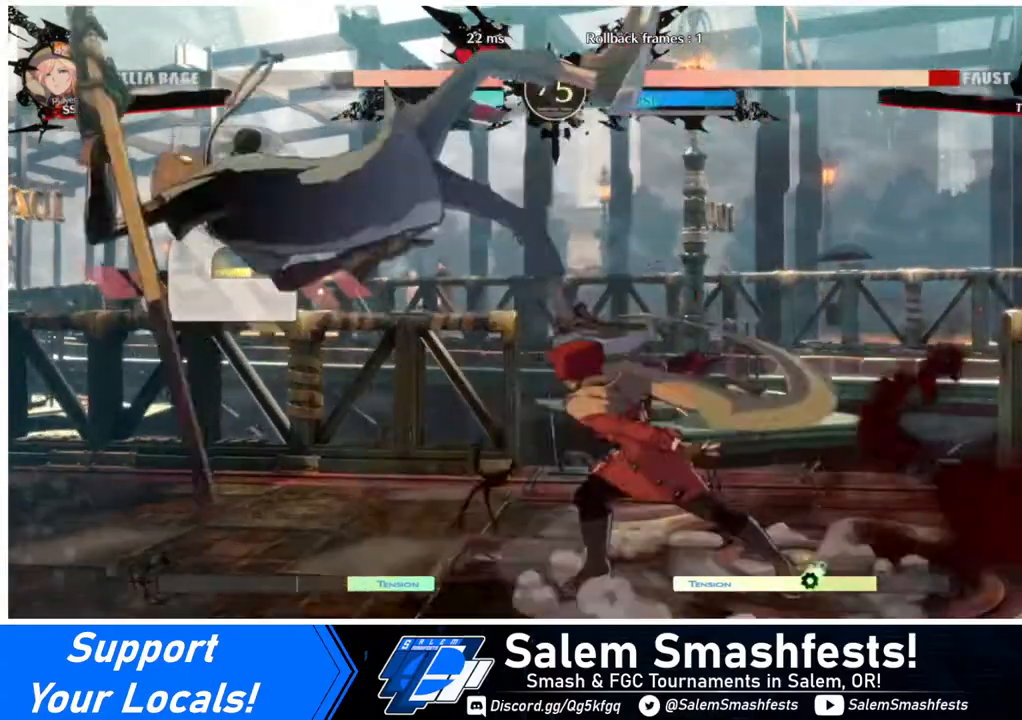
{"buttons": ["DPAD_LEFT"], "events": [[120, "R1", "down"], [200, "R1", "up"], [280, "DPAD_LEFT", "down"], [320, "DPAD_LEFT", "up"], [400, "DPAD_LEFT", "down"]]}